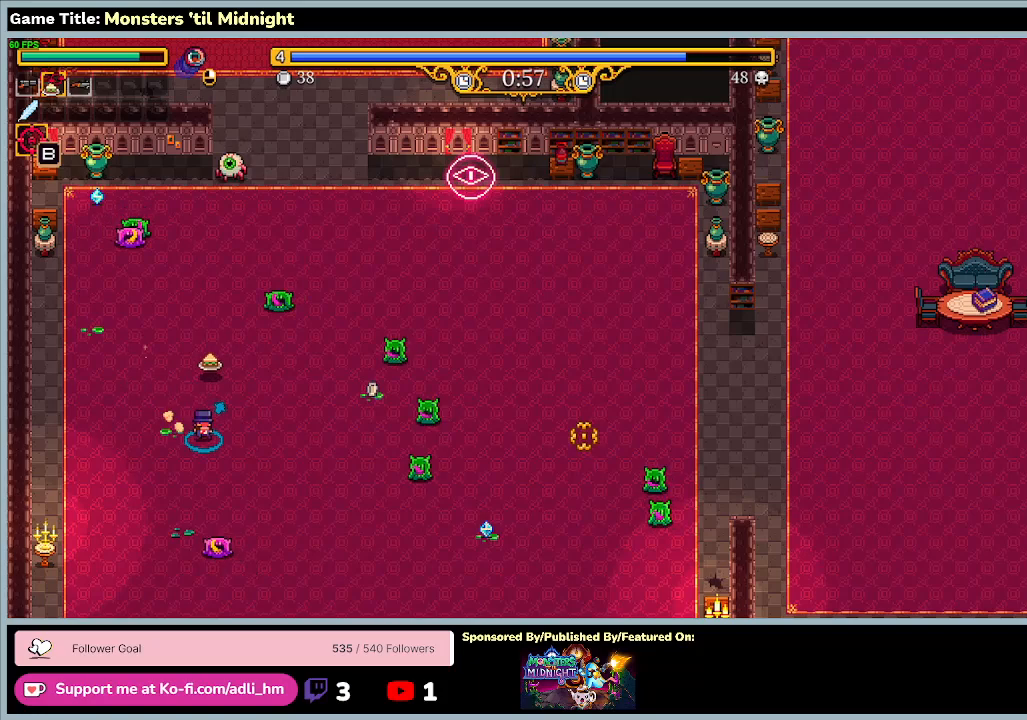
Gameplay with keyboard; each line is a JSON object with the keys held at the frame after it. "events" lists presses ("down") and releases ("up") of "0", "1", "2", "3", "4", "5", "6", "7", "8", "9", "a", "alt", "b", "c", "caps_lock", "ctrl", "d", "down", "e", "escape", "f", "f1", "f2", "f3", "f4", "f5", "f6", "f7", "f8", "g", "h", "i", "j", "k", "l", "left", "m", "minus", "n", "o", "p", "q", "r", "return", "right", "s", "shift", "space", "t", "tab", "u", "up", "v", "w", "x", "y" and "z" between this image and that frame as [ms after this image, input, new state], when the widget could be followed in between. No other keys are recorded. Mouse input is not recorded.
{"keys": ["d"], "events": [[167, "s", "up"]]}
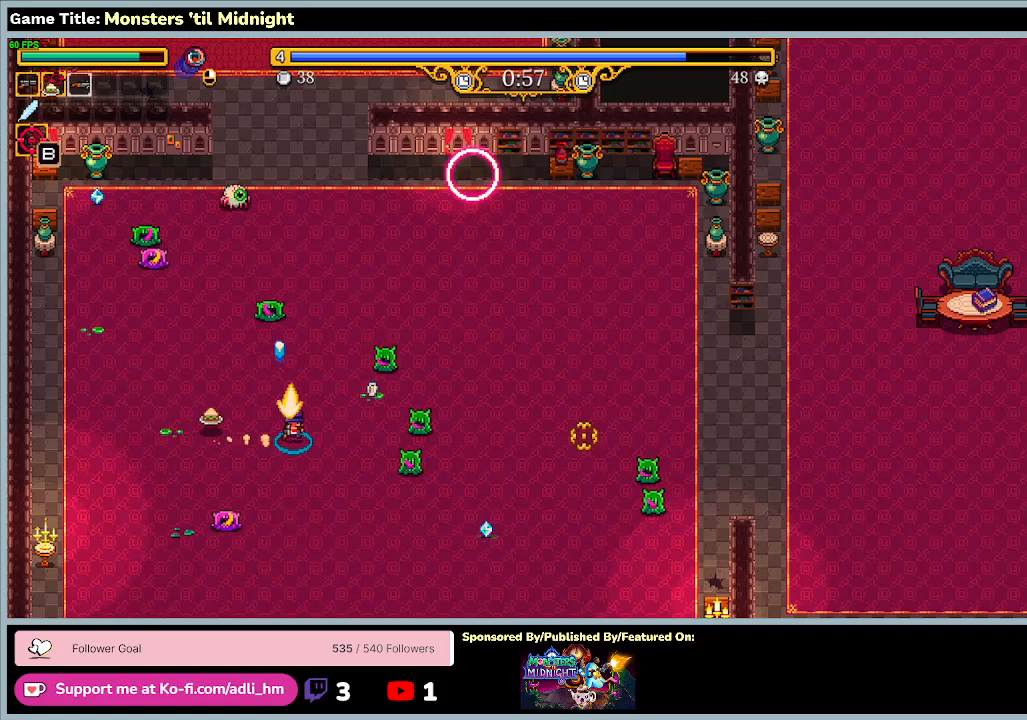
{"keys": ["a", "s"], "events": [[67, "s", "down"], [267, "a", "down"], [500, "d", "up"]]}
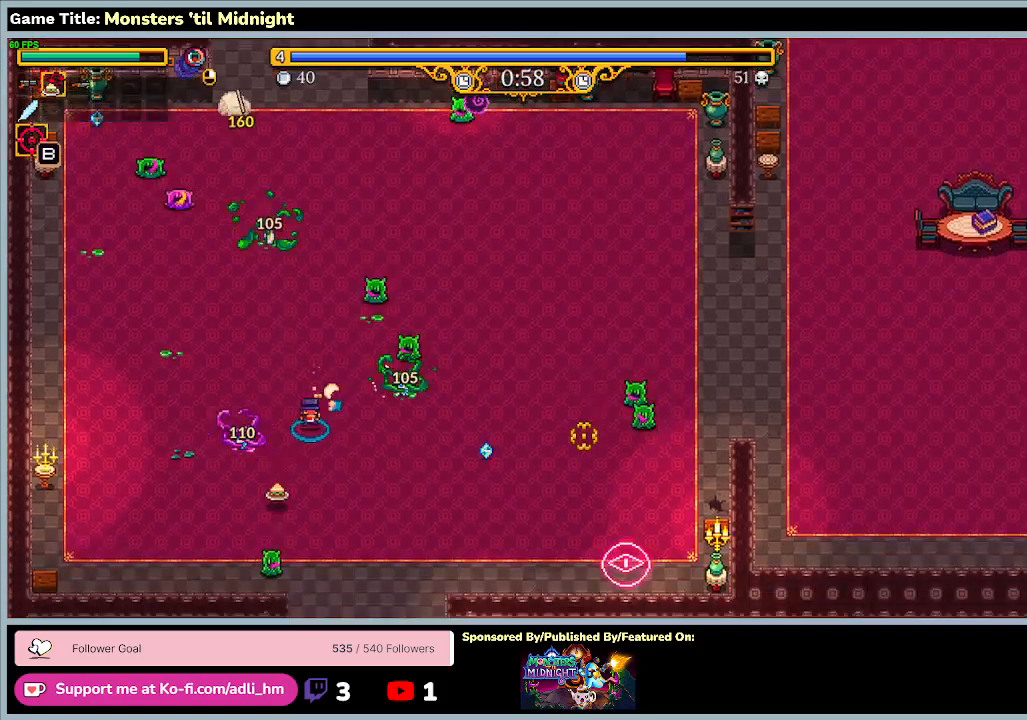
{"keys": ["d", "s"], "events": [[267, "d", "down"], [367, "a", "up"]]}
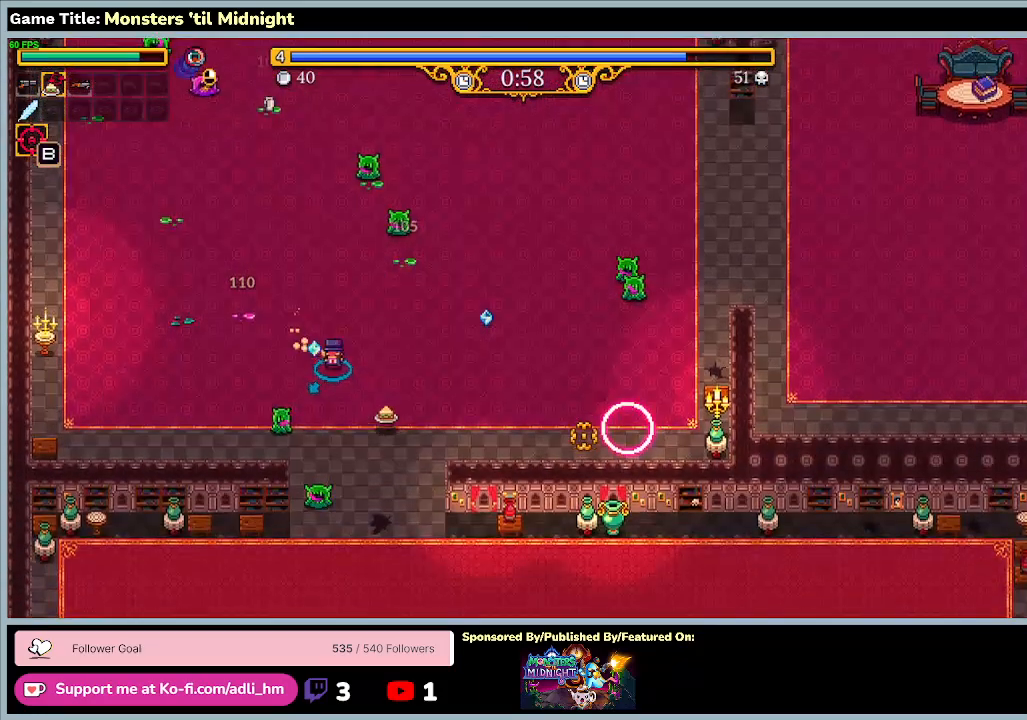
{"keys": ["d", "w"], "events": [[467, "s", "up"], [467, "w", "down"]]}
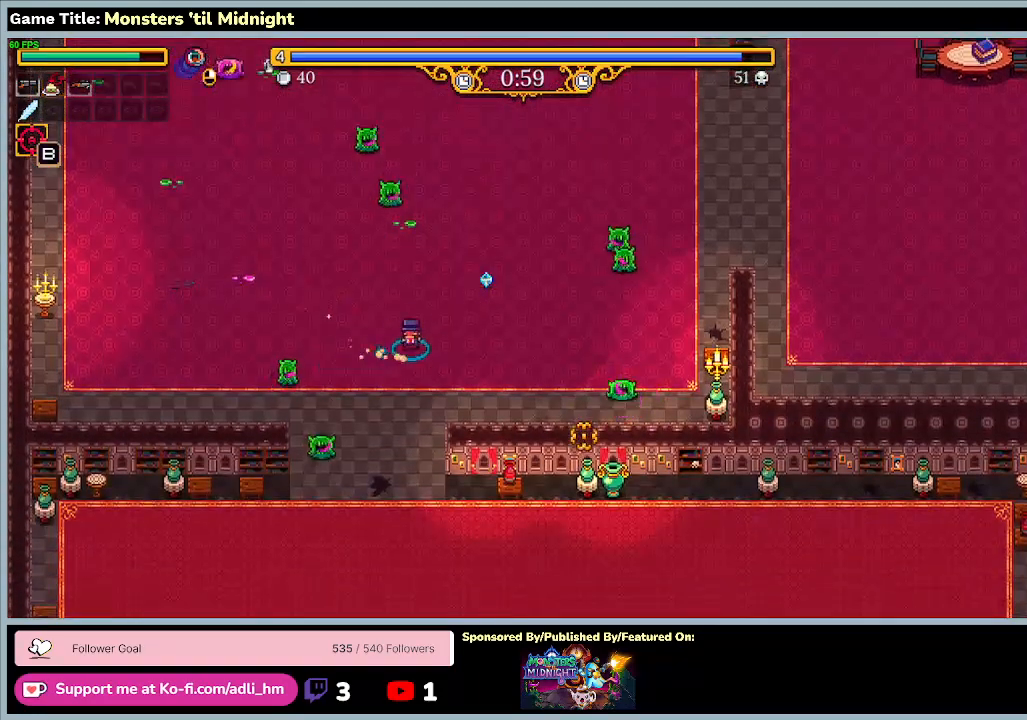
{"keys": ["d", "w"], "events": []}
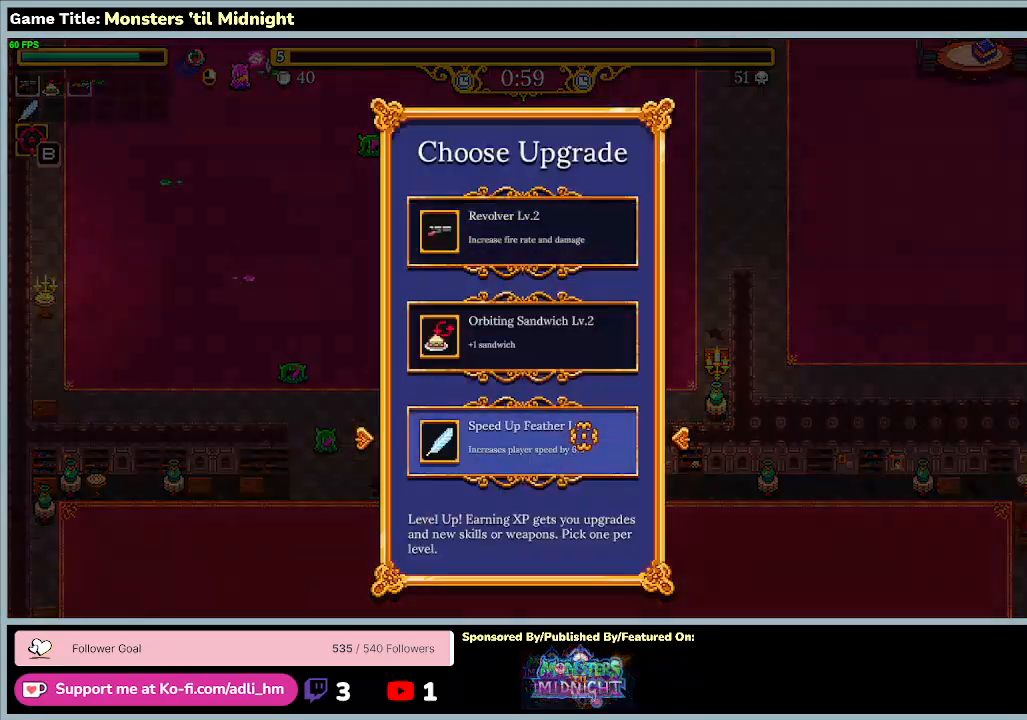
{"keys": ["w"], "events": [[267, "d", "up"]]}
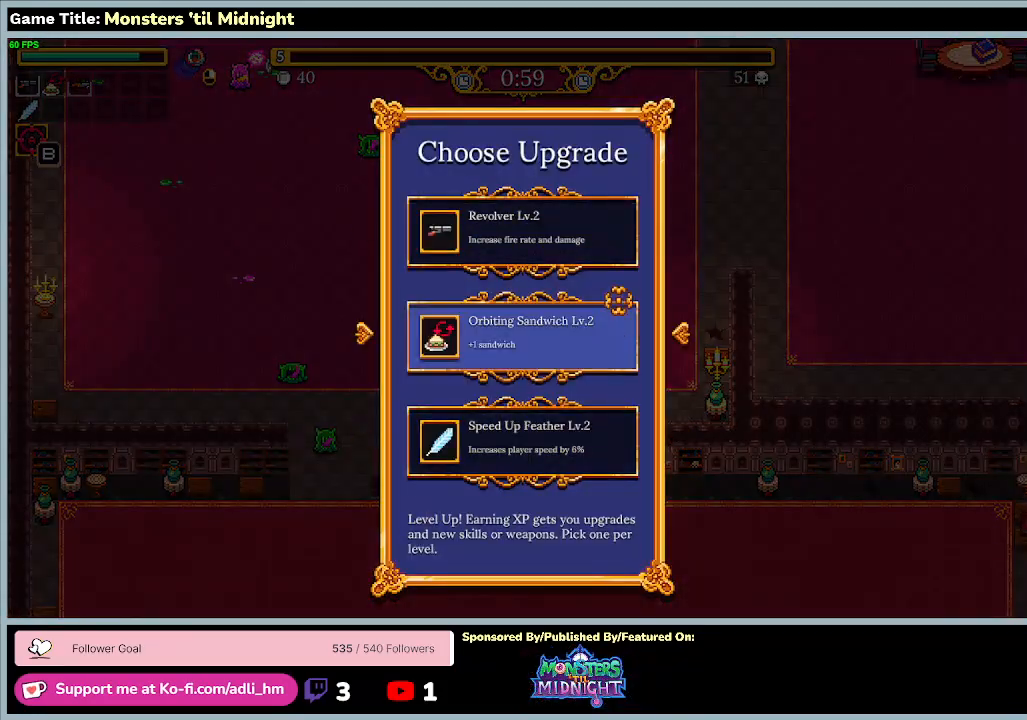
{"keys": [], "events": [[167, "w", "up"]]}
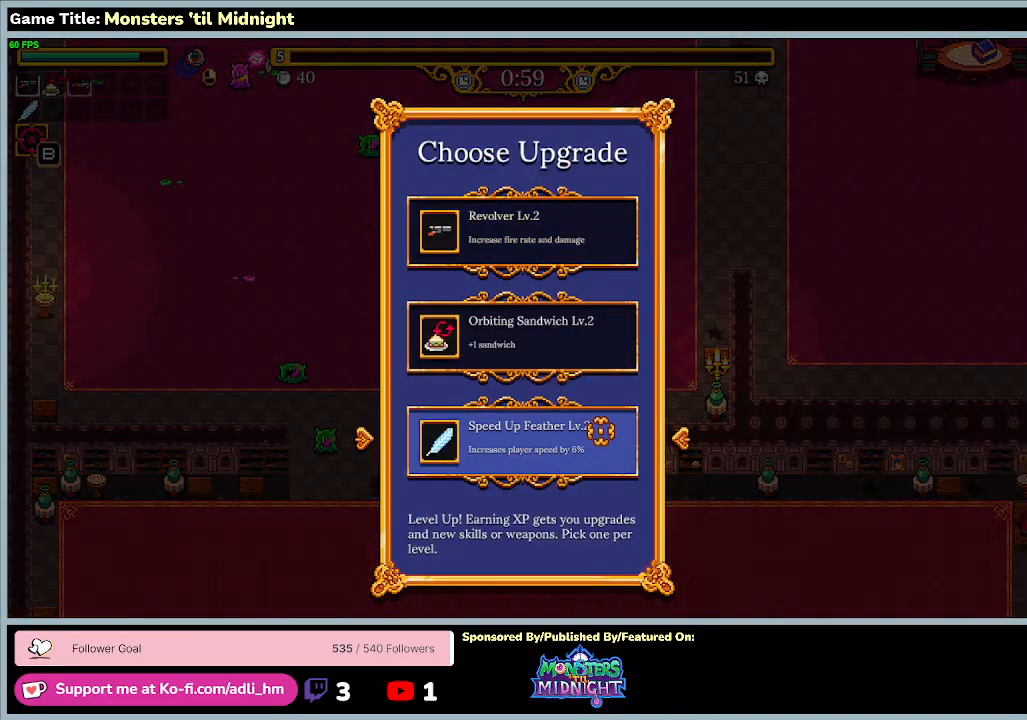
{"keys": [], "events": []}
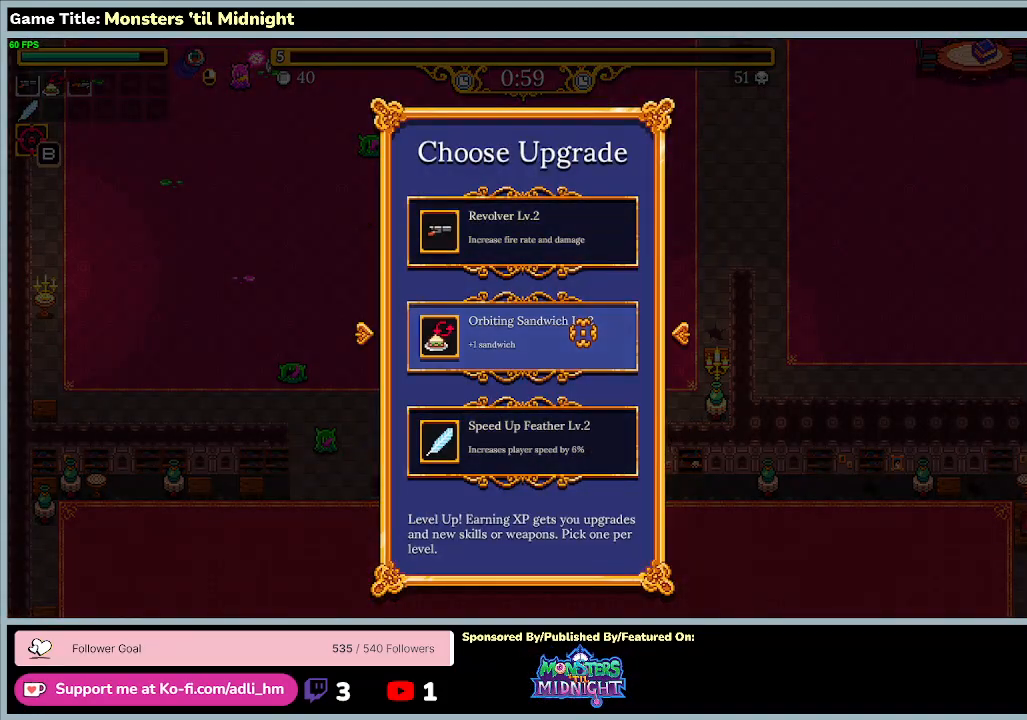
{"keys": ["d", "w"], "events": [[67, "w", "down"], [267, "d", "down"]]}
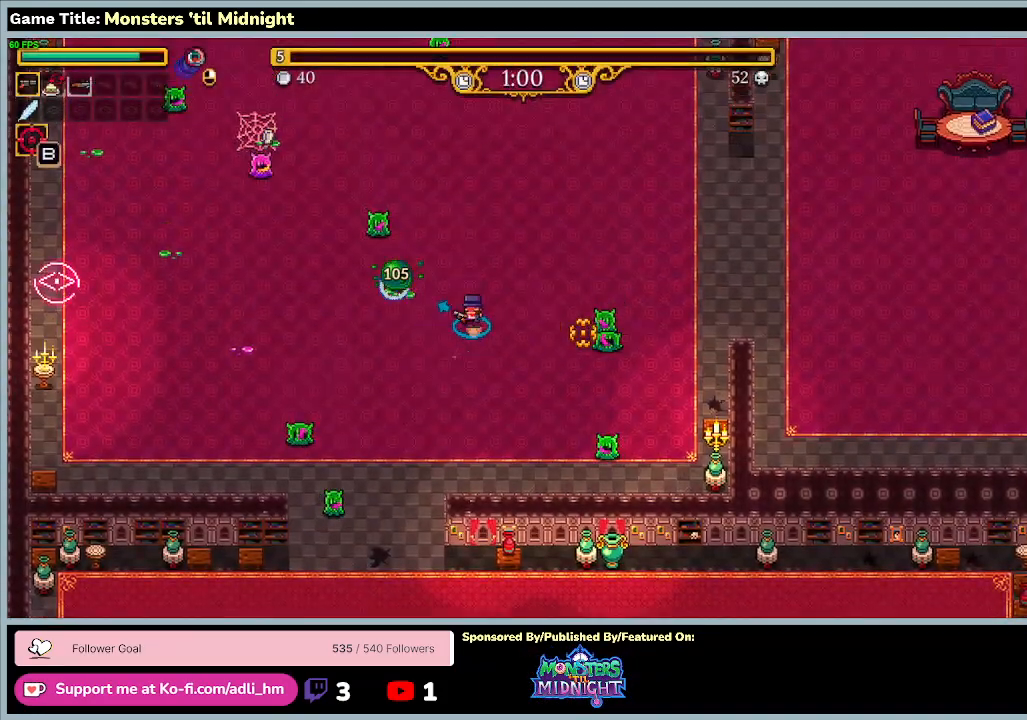
{"keys": ["w"], "events": [[367, "d", "up"]]}
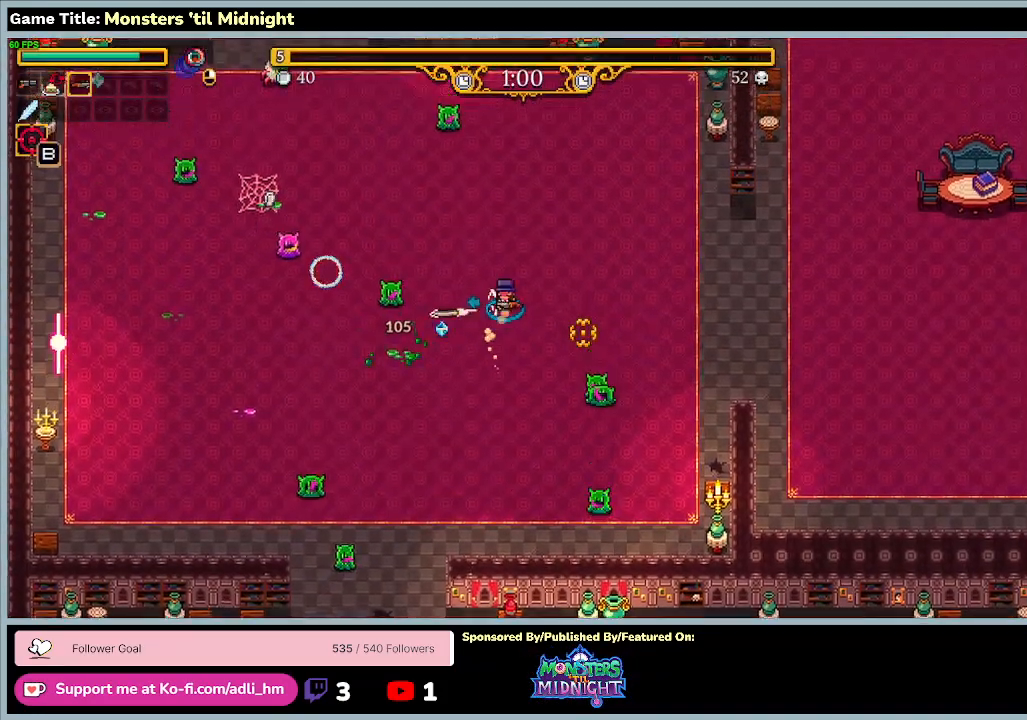
{"keys": ["d", "w"], "events": [[100, "d", "down"]]}
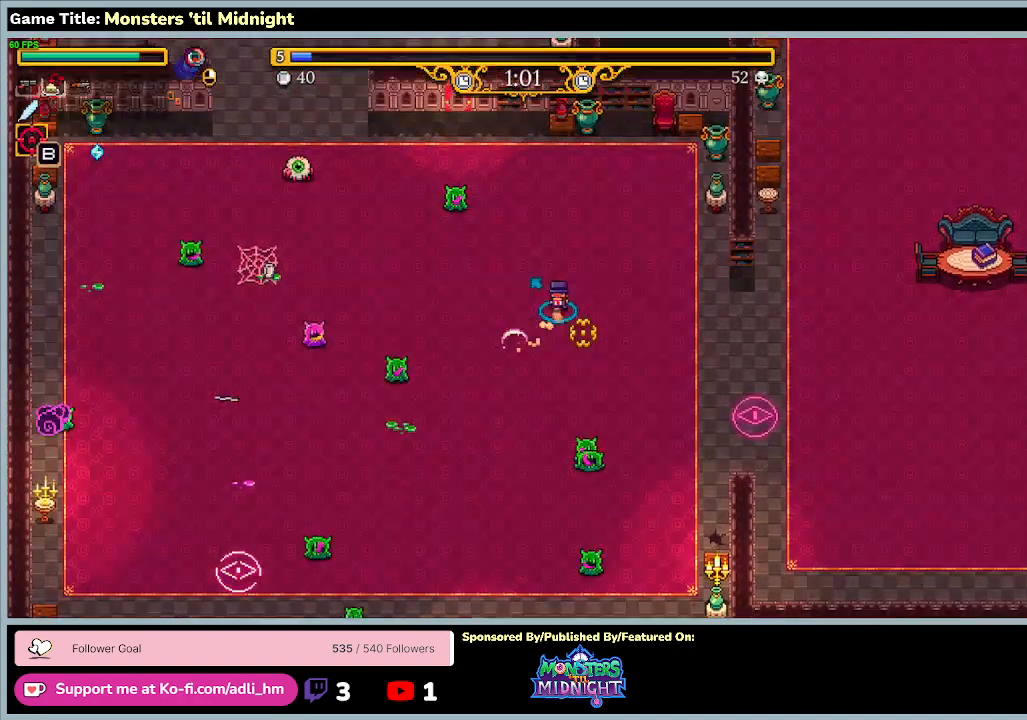
{"keys": ["a", "d", "s"], "events": [[367, "a", "down"], [400, "s", "down"], [467, "w", "up"]]}
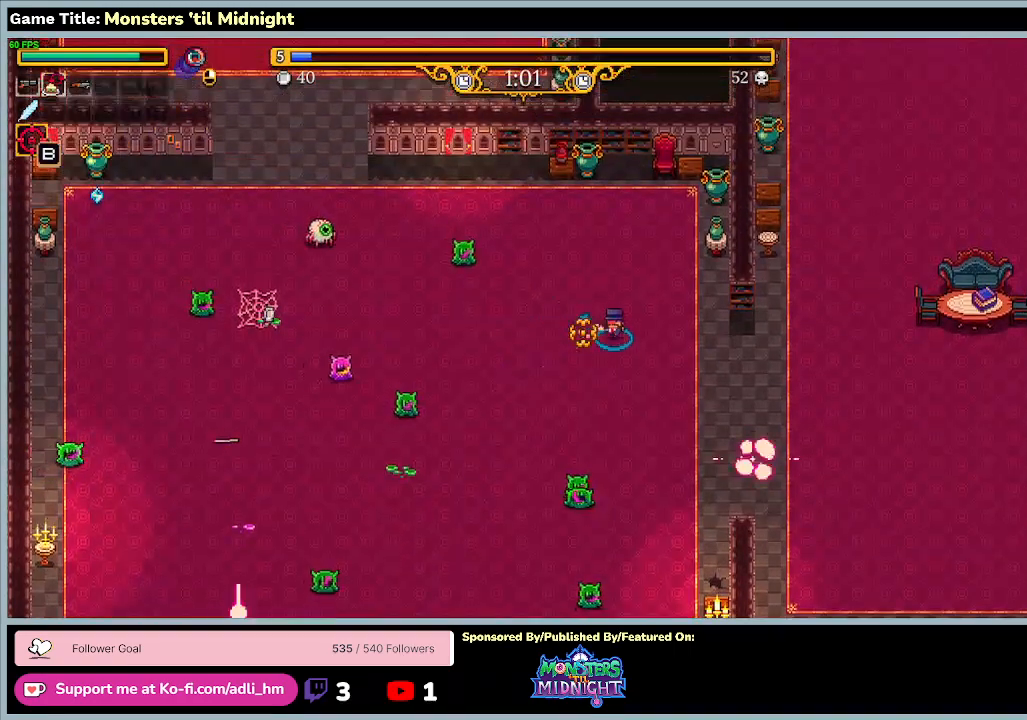
{"keys": ["a", "d", "s"], "events": []}
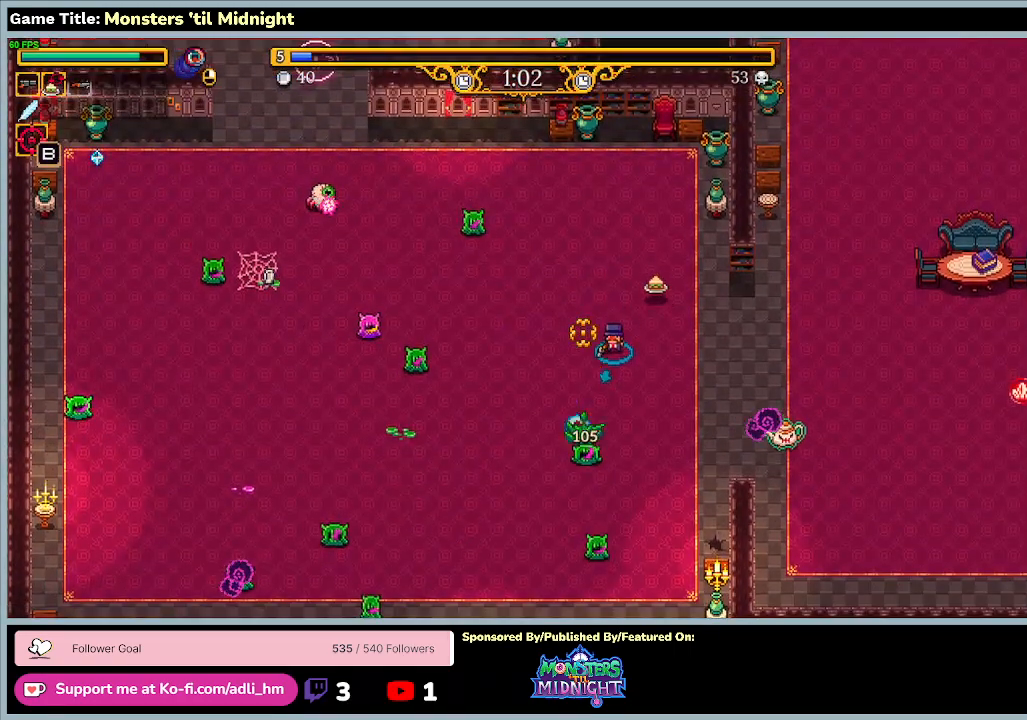
{"keys": ["d", "s", "w"], "events": [[33, "s", "up"], [33, "w", "down"], [300, "a", "up"], [467, "s", "down"]]}
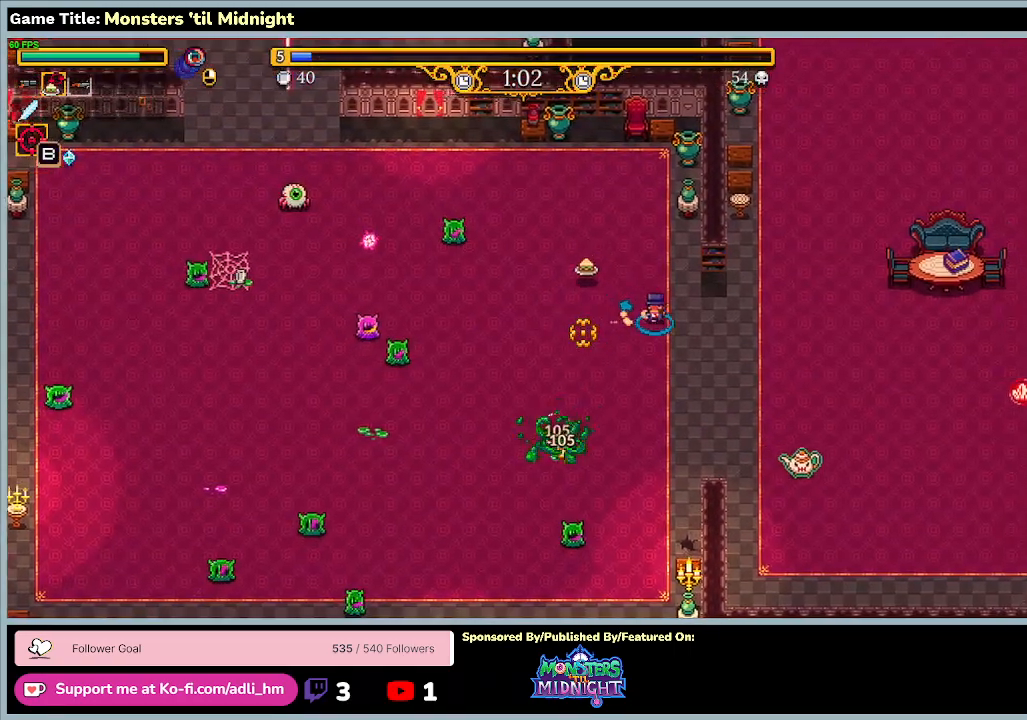
{"keys": ["d", "s"], "events": [[33, "w", "up"]]}
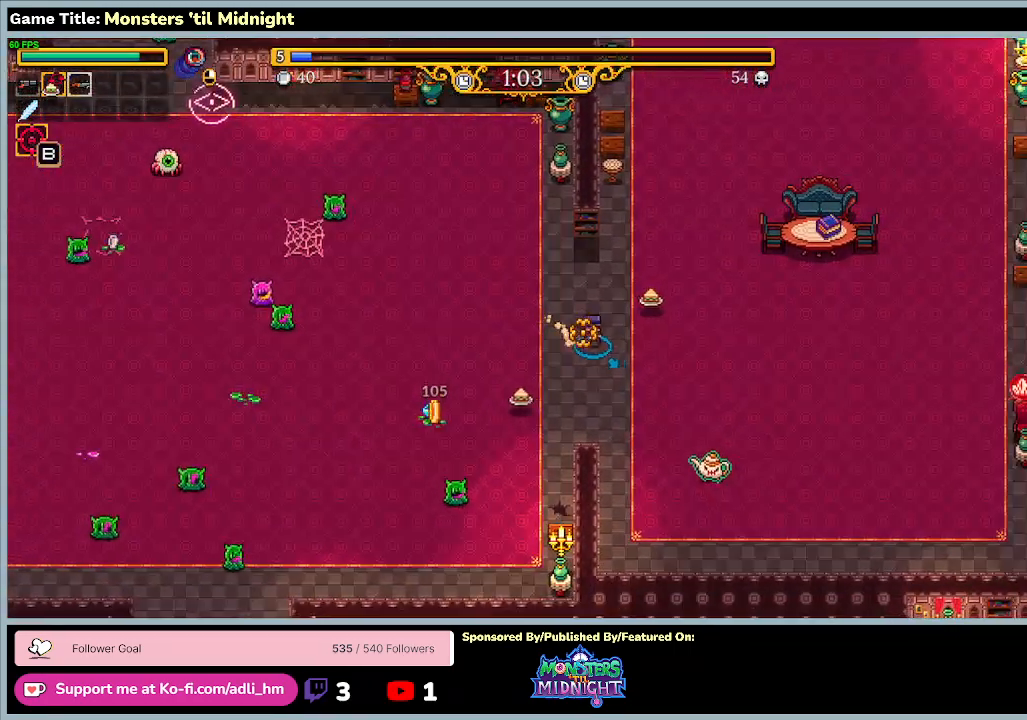
{"keys": ["d", "s"], "events": [[233, "s", "up"], [433, "s", "down"]]}
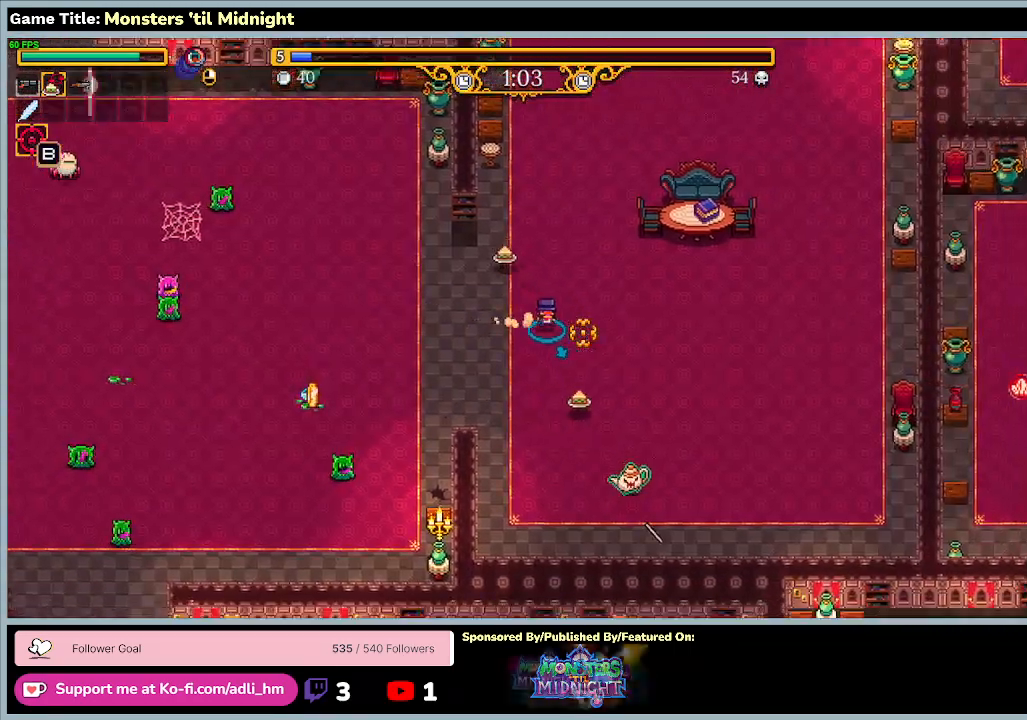
{"keys": ["d", "s"], "events": [[267, "s", "up"], [400, "s", "down"]]}
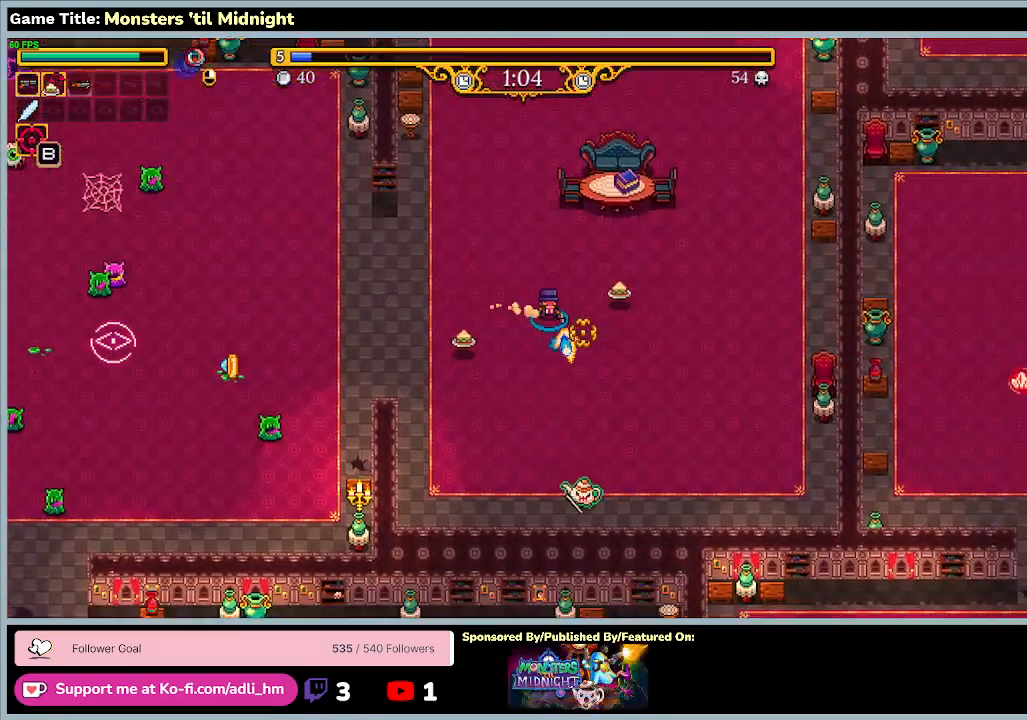
{"keys": ["d"], "events": [[467, "s", "up"]]}
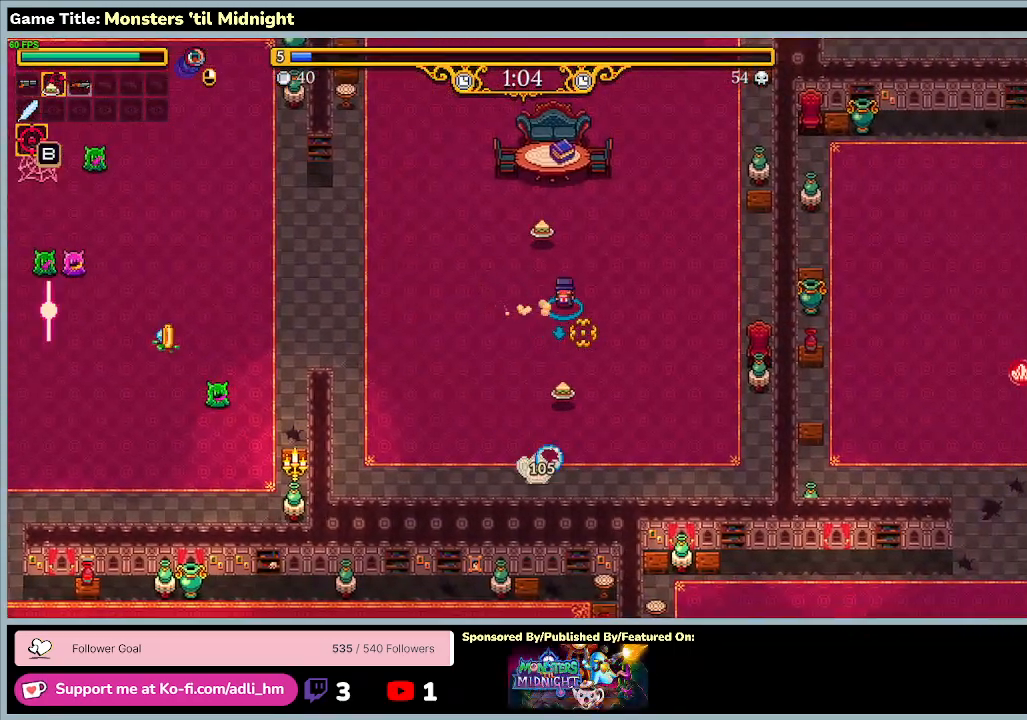
{"keys": ["a", "d", "w"], "events": [[67, "w", "down"], [400, "a", "down"]]}
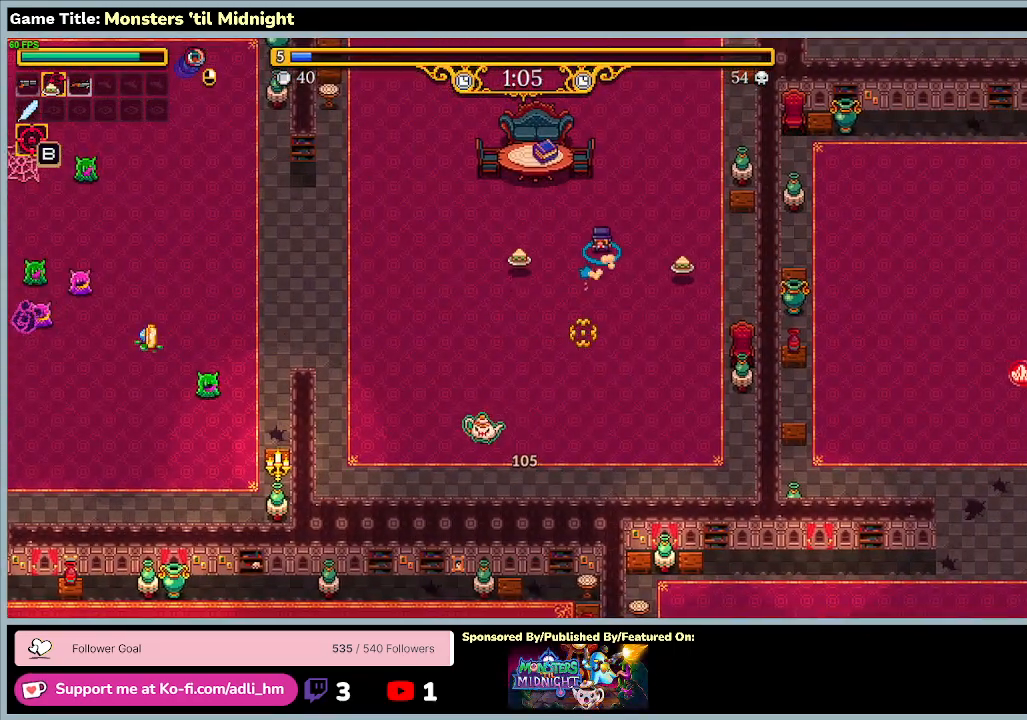
{"keys": ["a", "d", "s"], "events": [[267, "s", "down"], [267, "w", "up"]]}
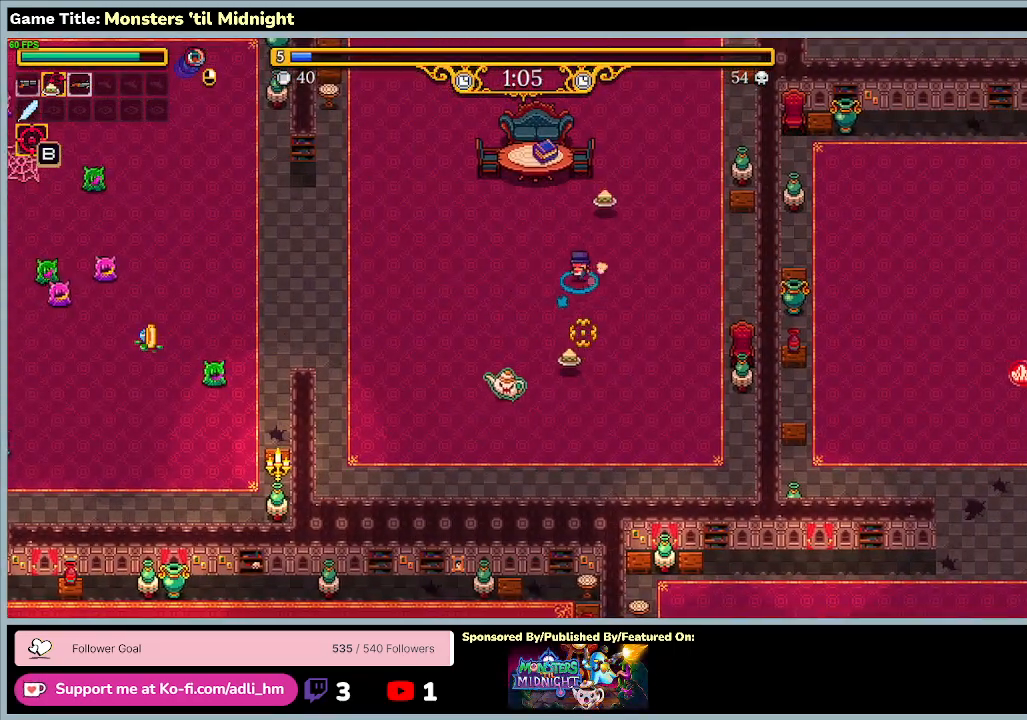
{"keys": ["a", "s"], "events": [[433, "d", "up"]]}
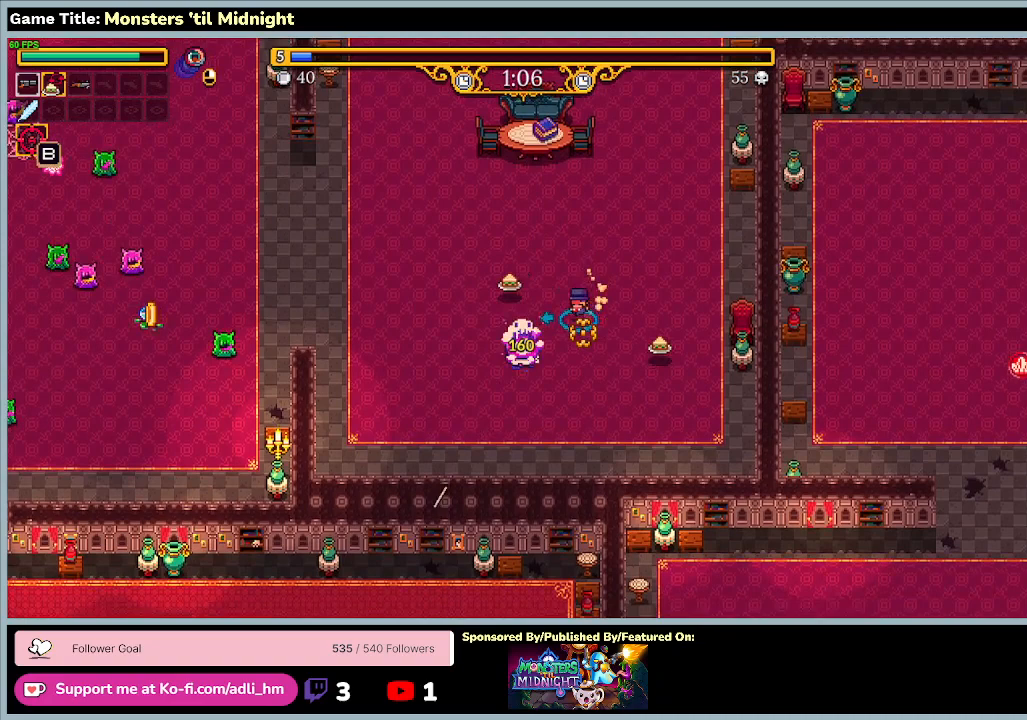
{"keys": ["a"], "events": [[467, "s", "up"]]}
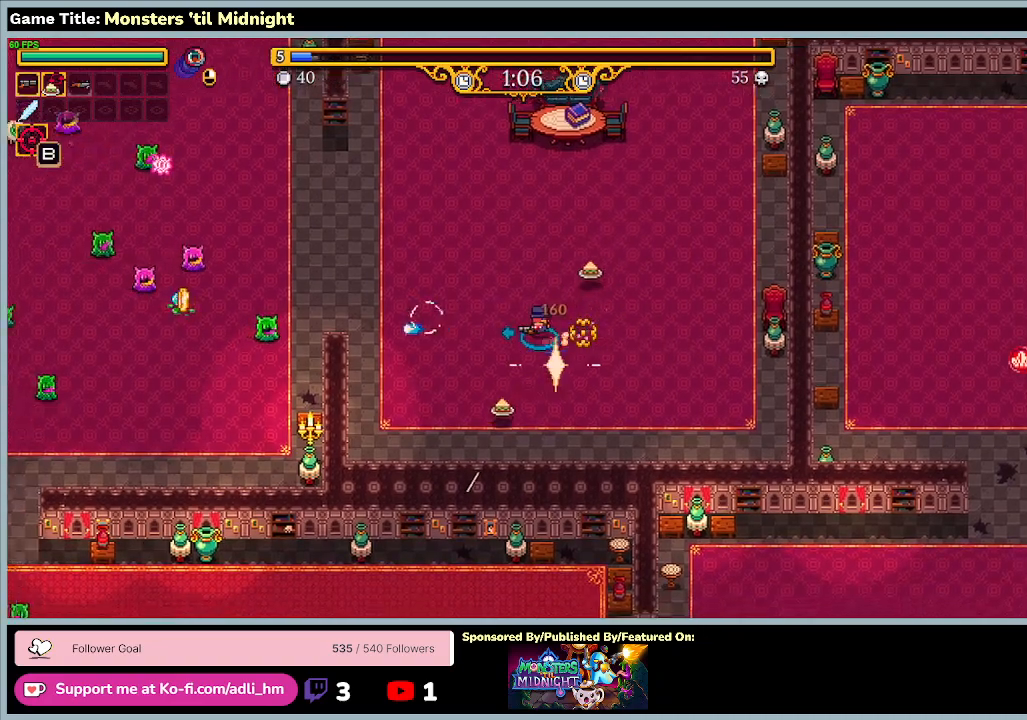
{"keys": ["a", "w"], "events": [[333, "w", "down"]]}
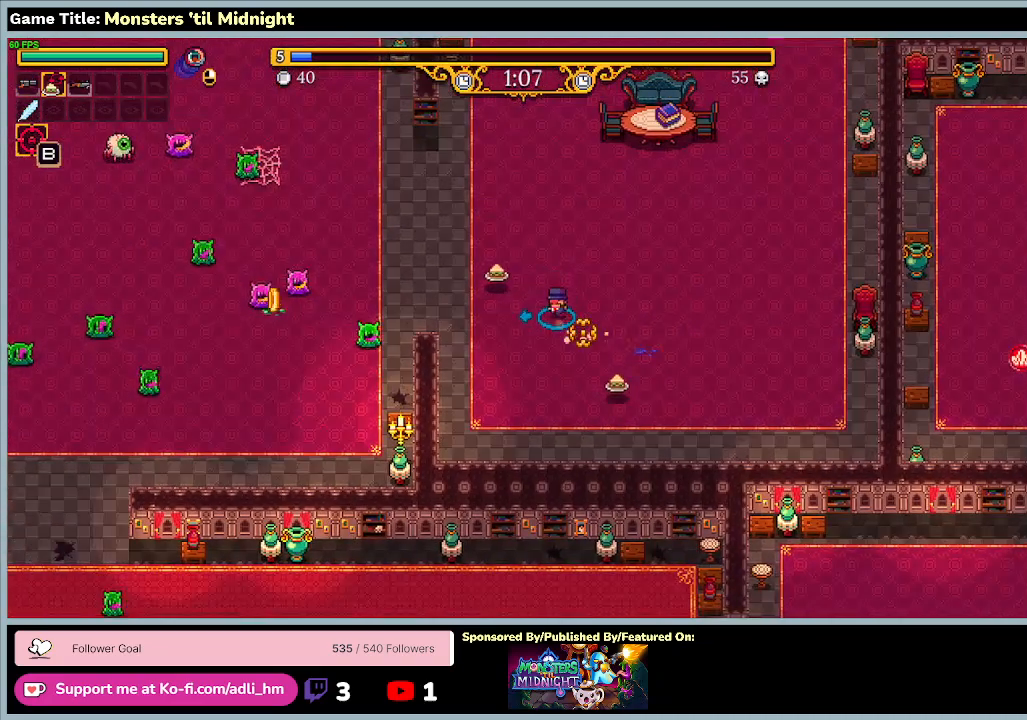
{"keys": ["w"], "events": [[233, "a", "up"]]}
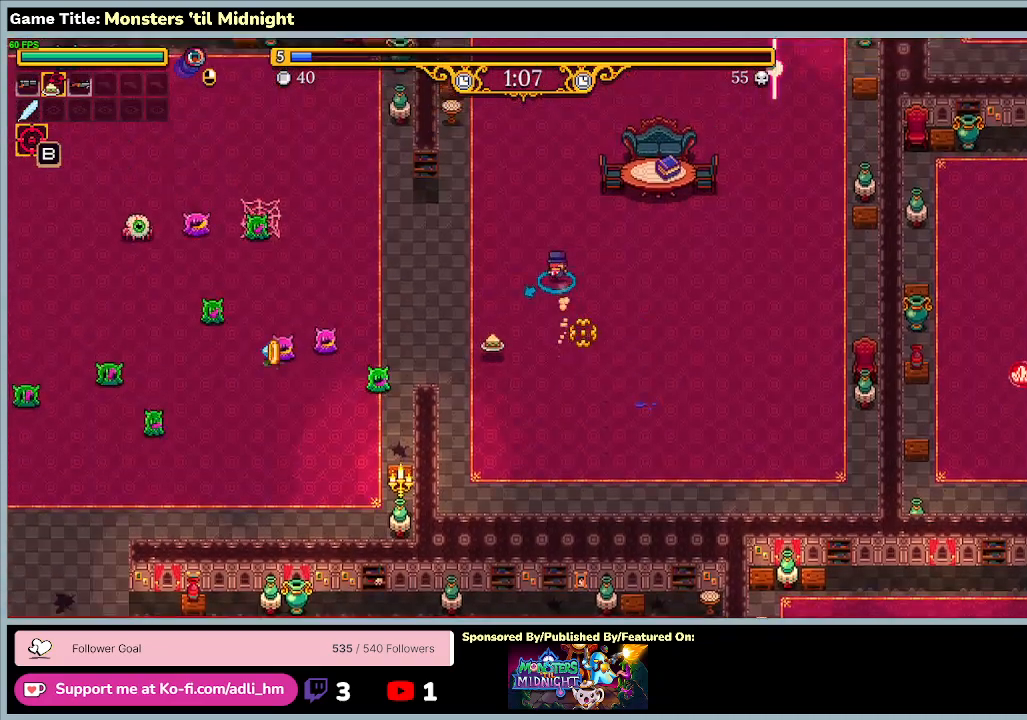
{"keys": ["w"], "events": []}
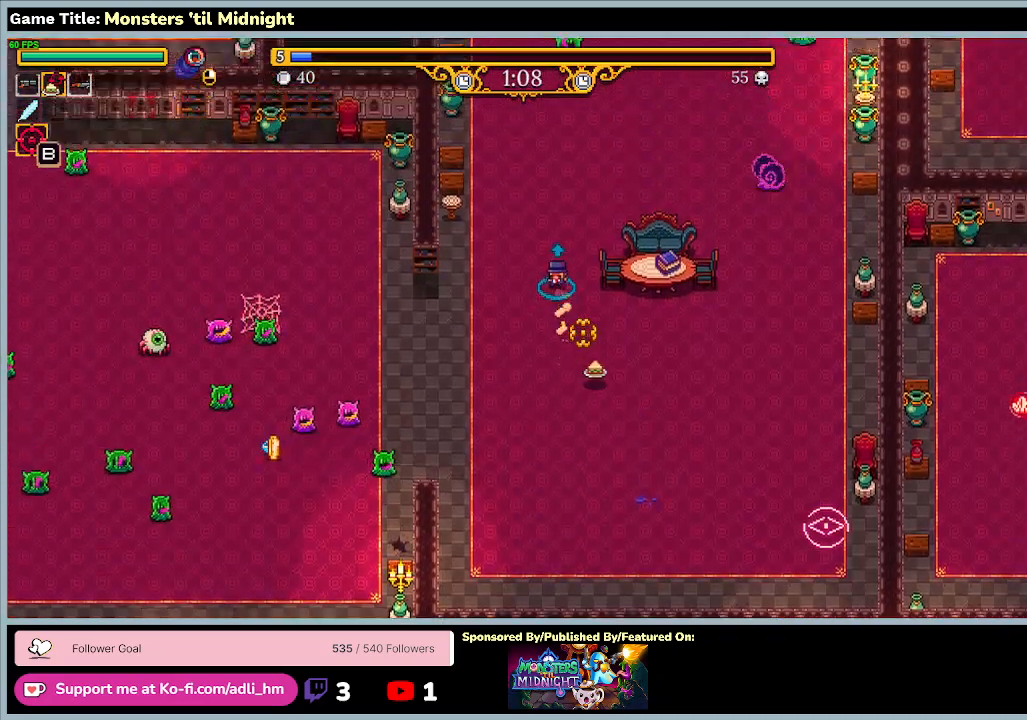
{"keys": ["d", "w"], "events": [[433, "d", "down"]]}
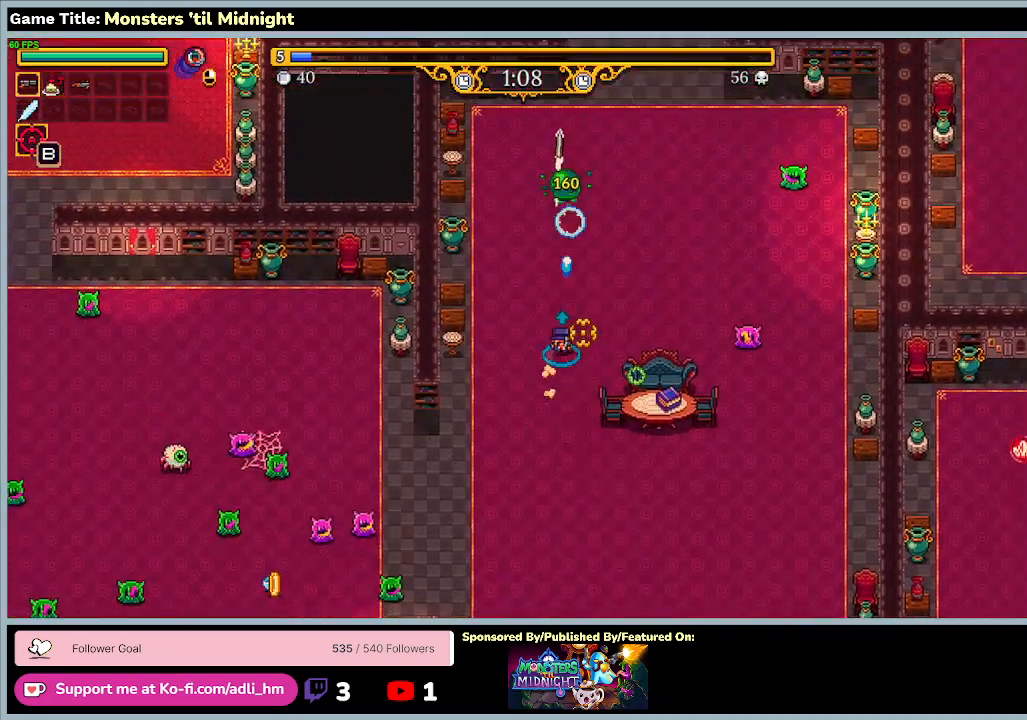
{"keys": ["d", "w"], "events": []}
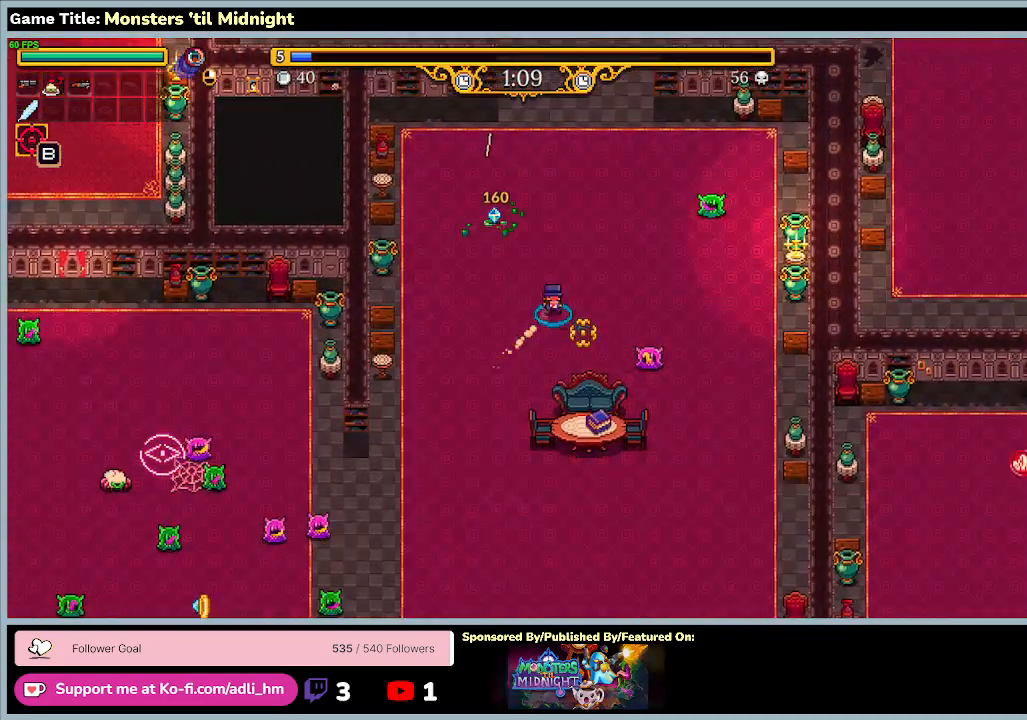
{"keys": ["w"], "events": [[367, "d", "up"]]}
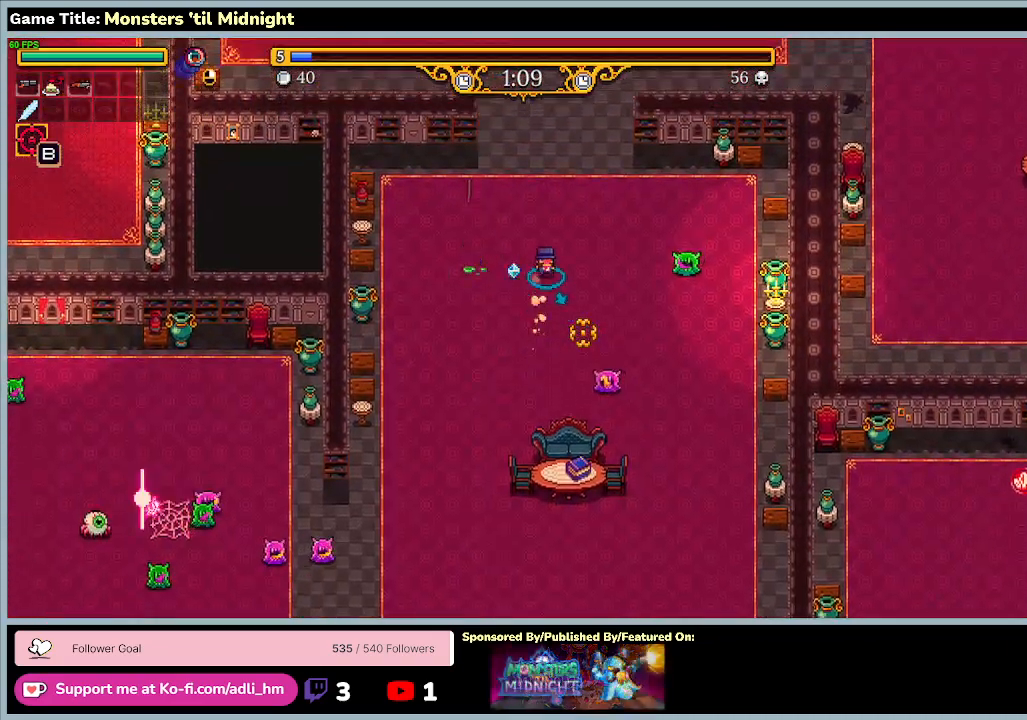
{"keys": ["a", "d", "w"], "events": [[67, "a", "down"], [500, "d", "down"]]}
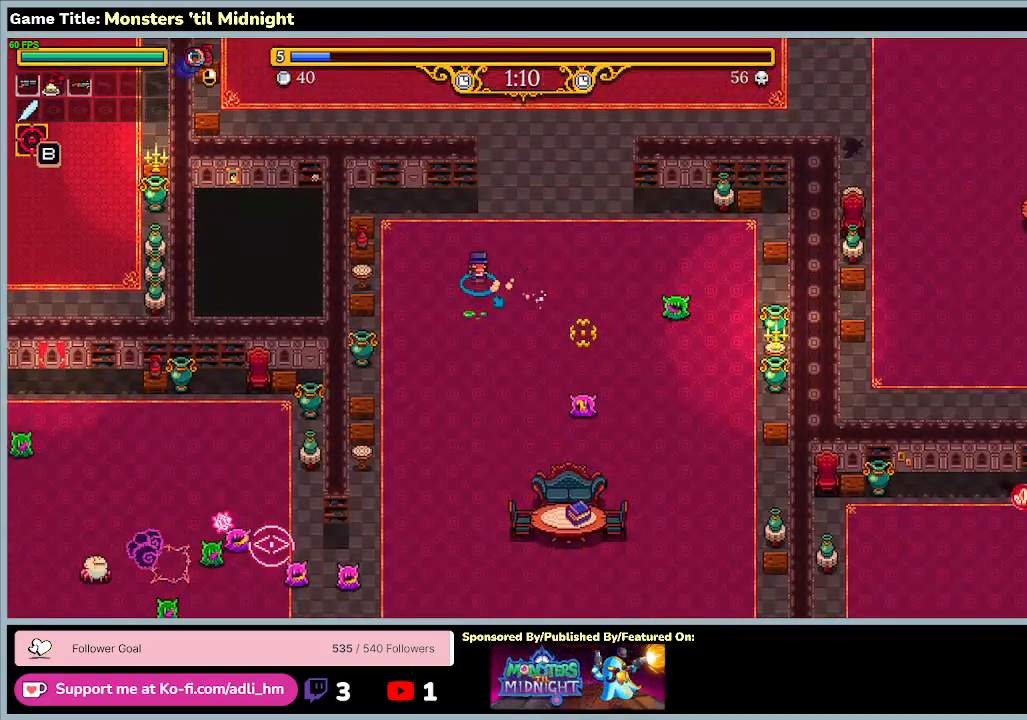
{"keys": ["d", "w"], "events": [[67, "w", "up"], [267, "w", "down"], [367, "a", "up"]]}
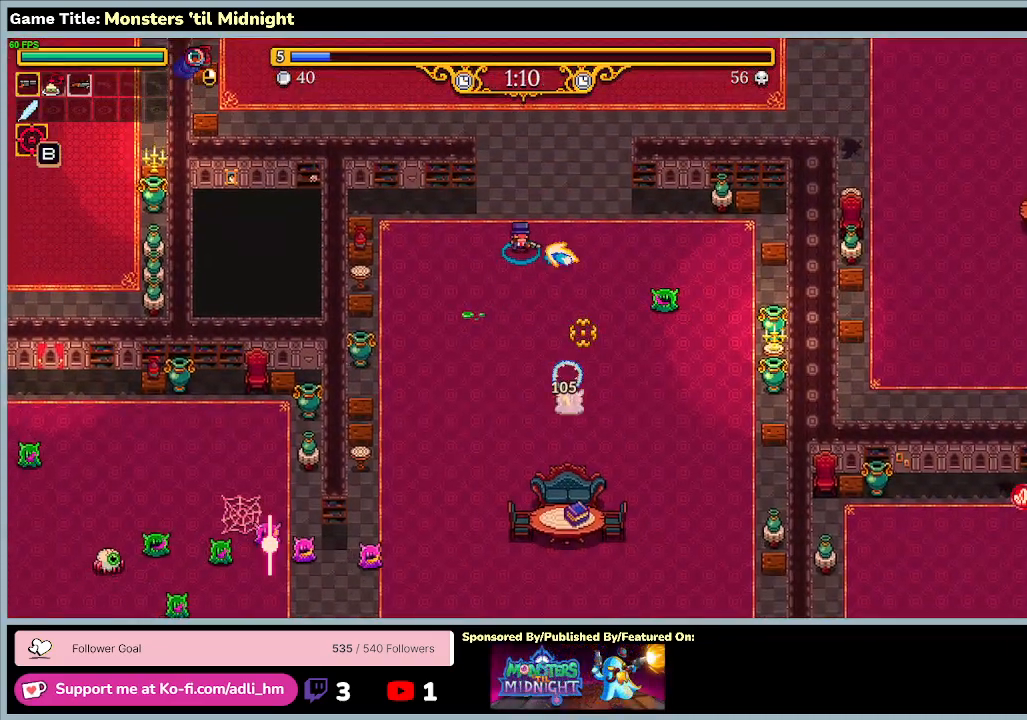
{"keys": ["d", "w"], "events": []}